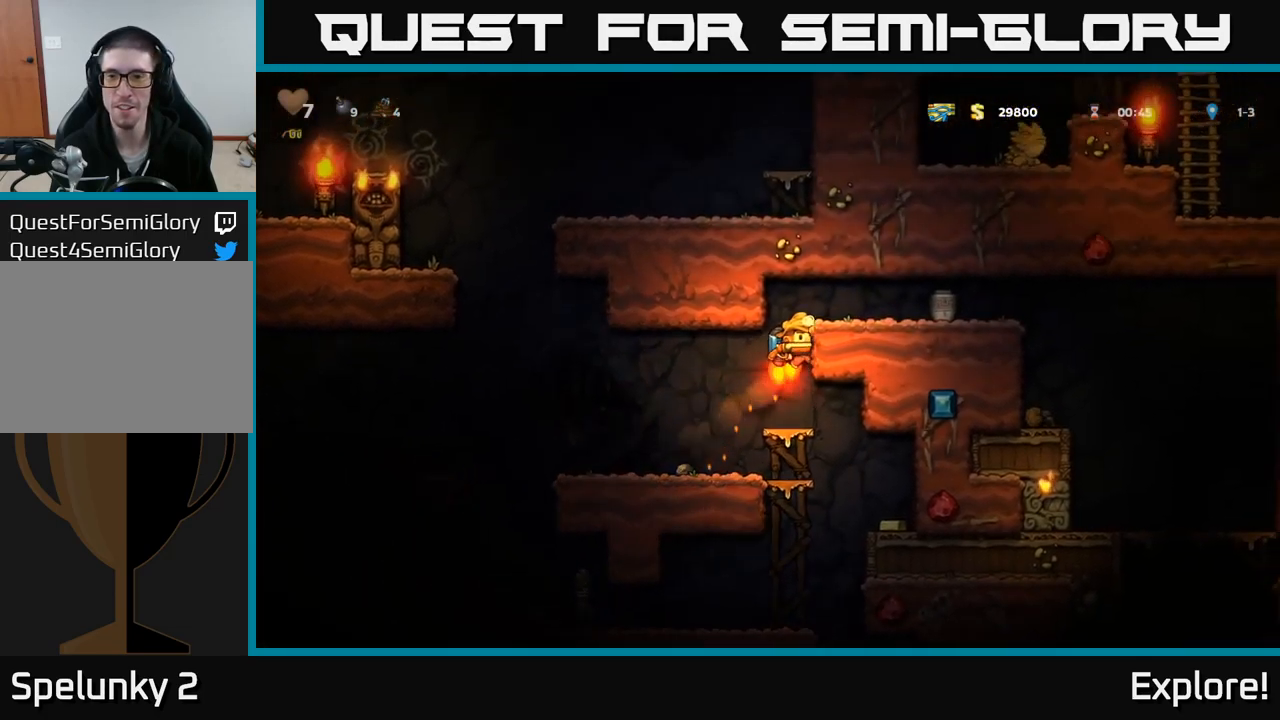
Gameplay with a controller (Xbox layout); each line is a JSON object with the inputs held at the frame after it. "events" lists button and stick changes between this image and that frame as [ms after this image, input, new state], when the widget could be followed in between. Not read: left_stick.
{"buttons": [], "right_stick": "center", "events": [[183, "A", "up"], [333, "DPAD_RIGHT", "up"], [333, "X", "down"], [483, "X", "up"]]}
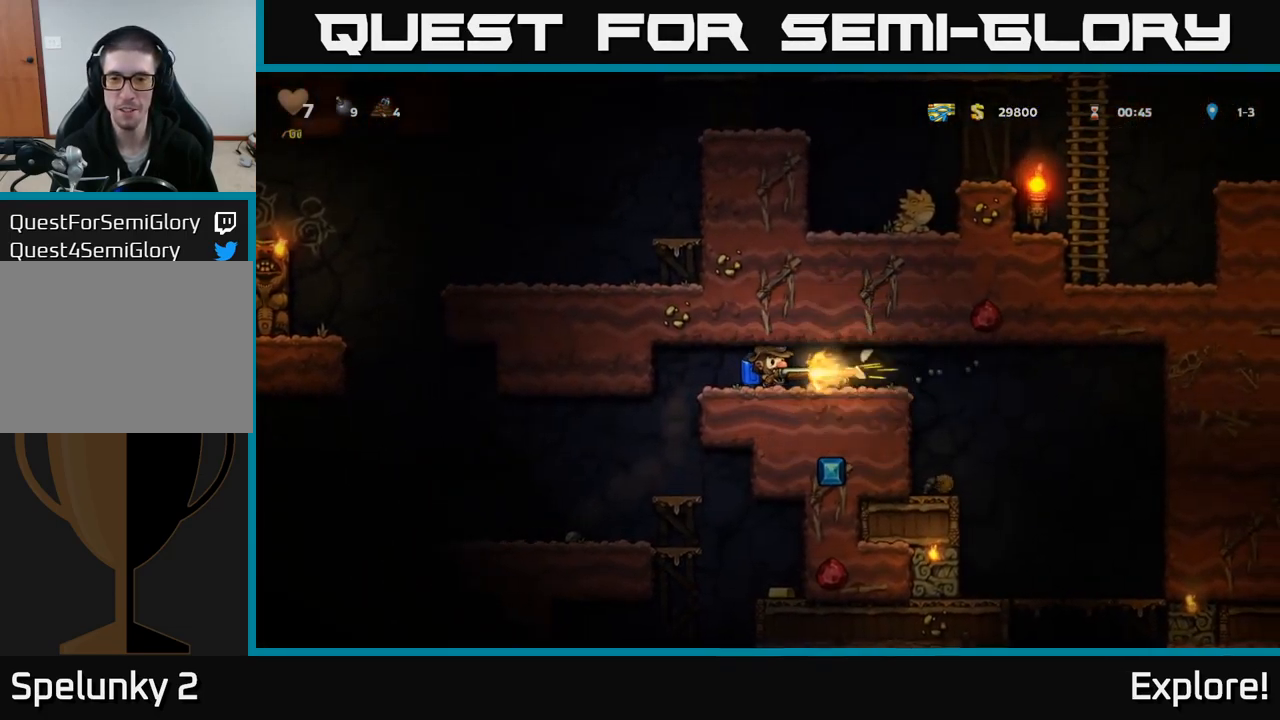
{"buttons": [], "right_stick": "center", "events": []}
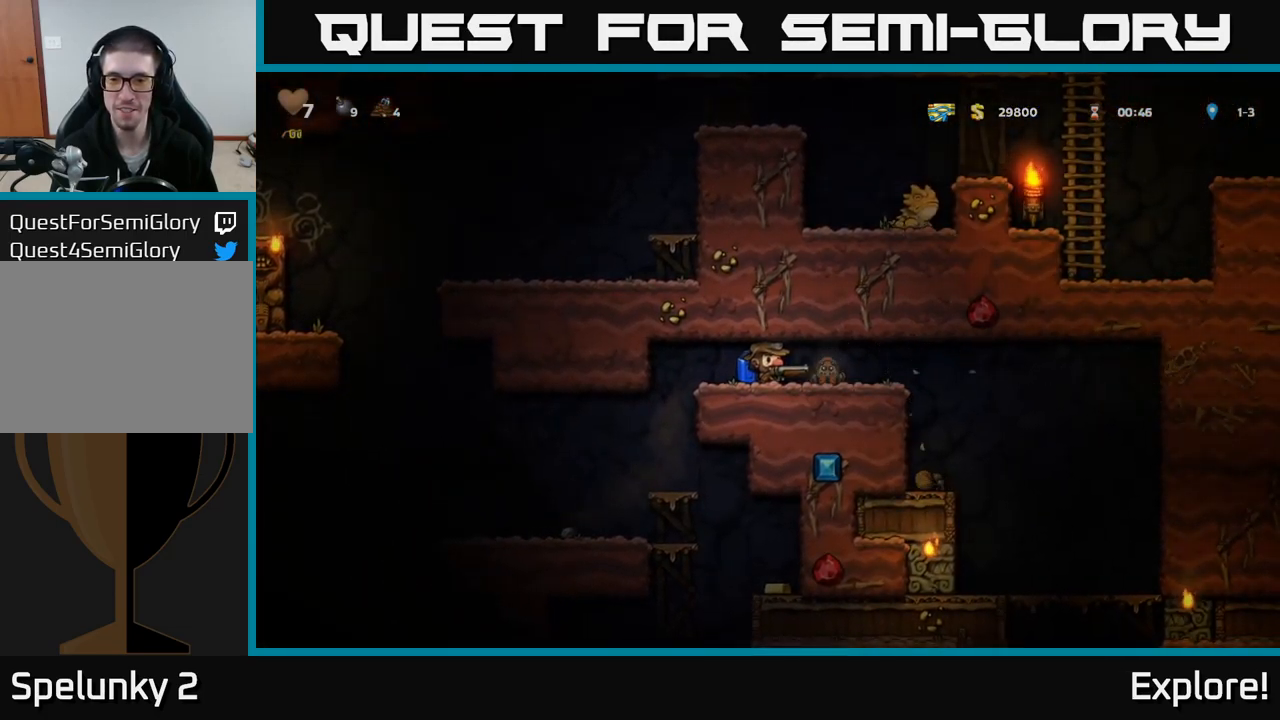
{"buttons": [], "right_stick": "center", "events": [[17, "DPAD_LEFT", "down"], [167, "DPAD_LEFT", "up"], [167, "DPAD_RIGHT", "down"], [267, "DPAD_RIGHT", "up"], [300, "X", "down"], [433, "X", "up"]]}
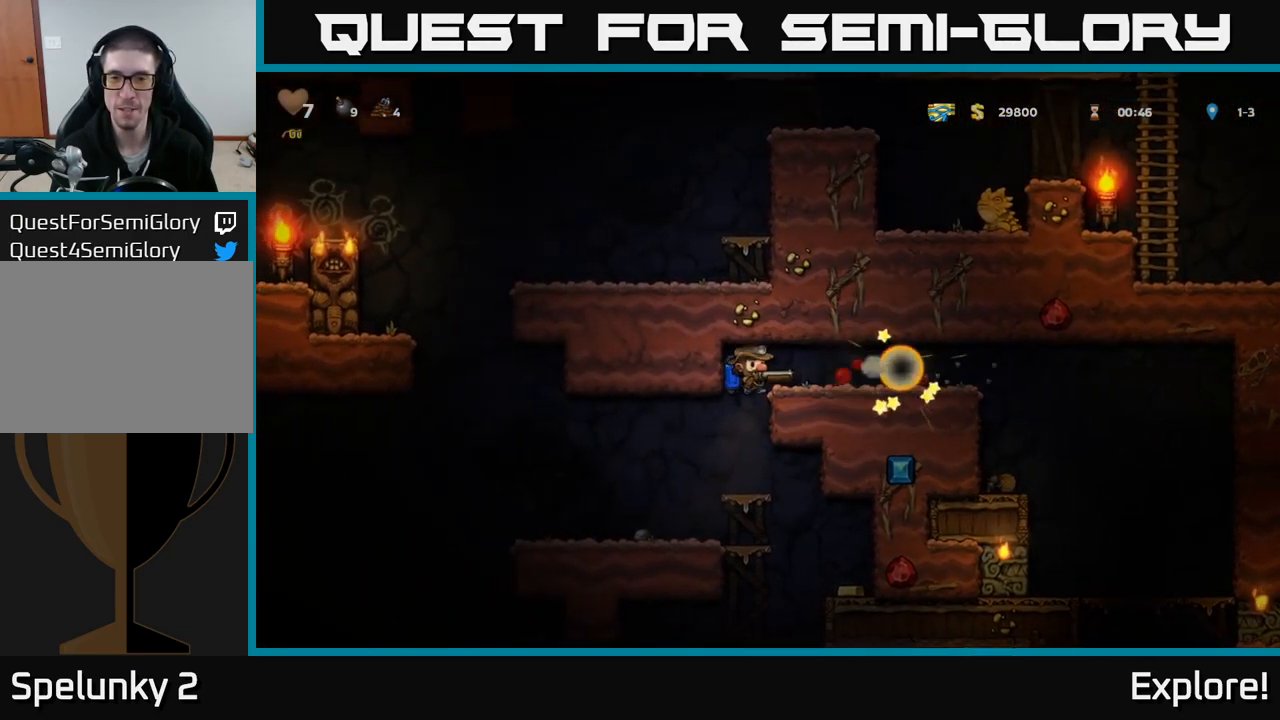
{"buttons": [], "right_stick": "center", "events": [[33, "X", "down"], [83, "X", "up"], [167, "DPAD_RIGHT", "down"], [200, "DPAD_RIGHT", "up"], [283, "A", "down"], [467, "A", "up"]]}
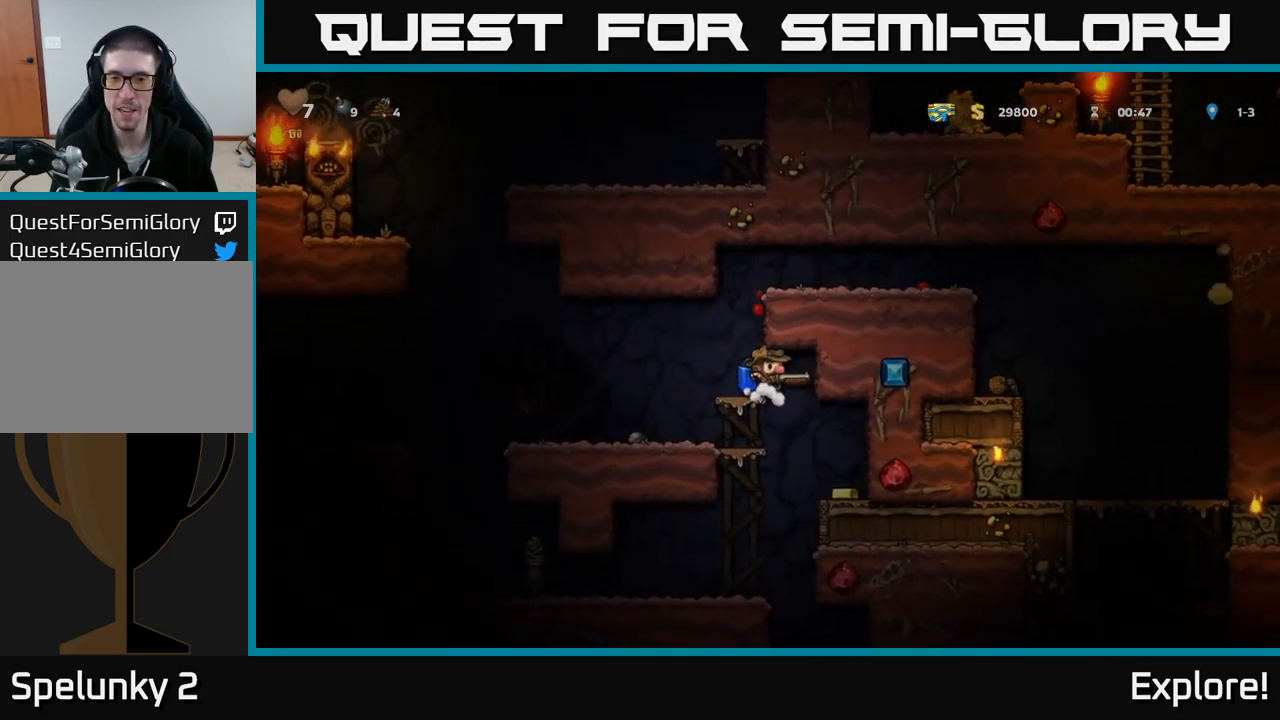
{"buttons": [], "right_stick": "center", "events": [[200, "DPAD_RIGHT", "down"], [300, "DPAD_RIGHT", "up"]]}
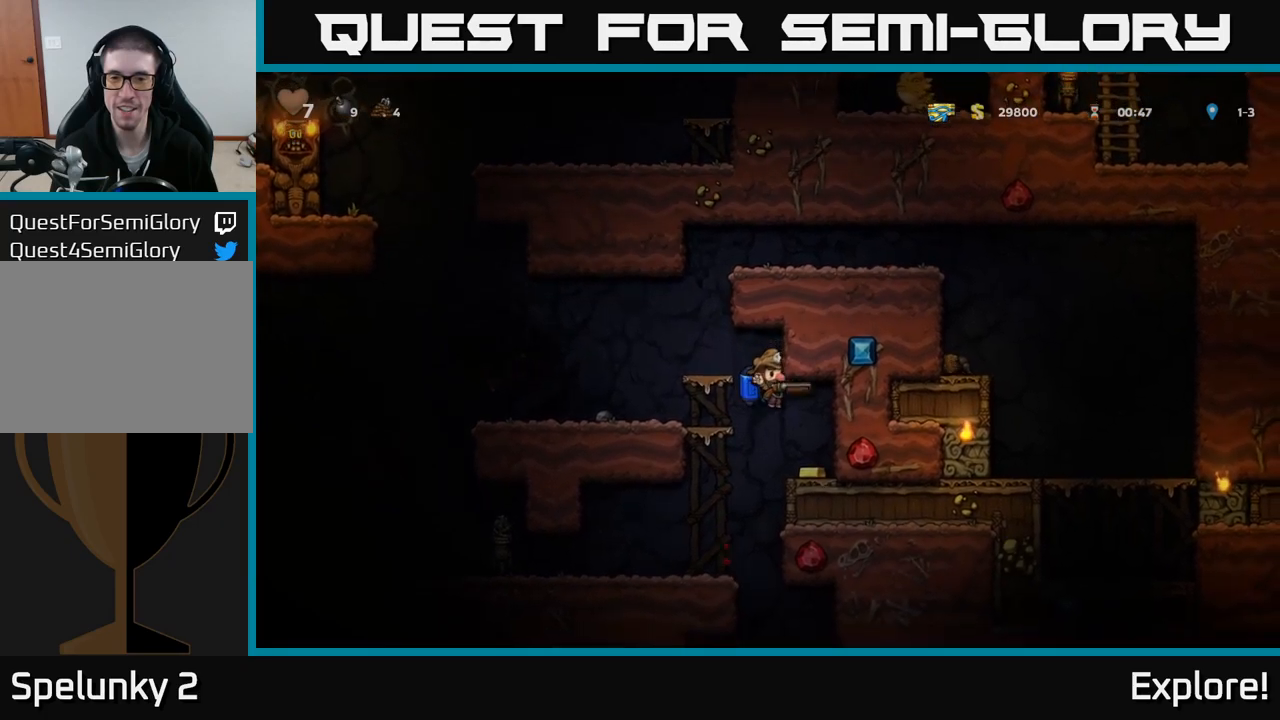
{"buttons": ["A", "DPAD_LEFT"], "right_stick": "center", "events": [[34, "DPAD_RIGHT", "down"], [267, "DPAD_RIGHT", "up"], [300, "DPAD_LEFT", "down"], [400, "A", "down"]]}
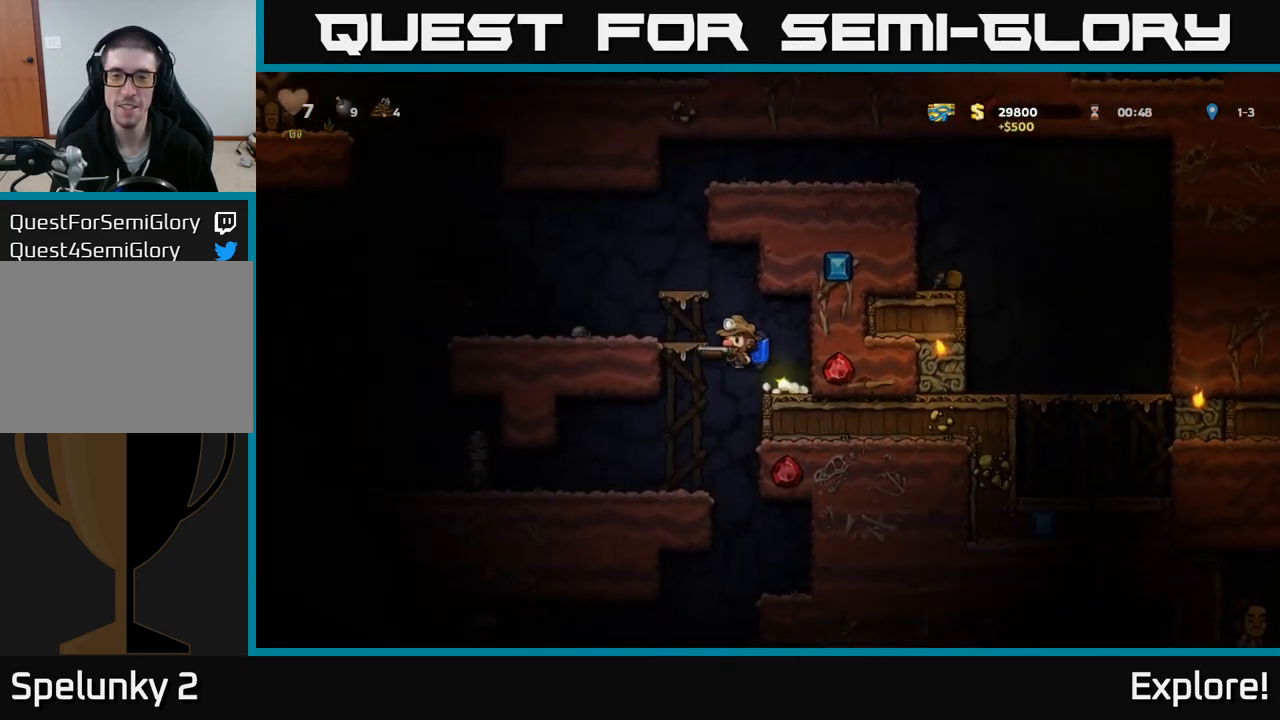
{"buttons": ["A"], "right_stick": "center", "events": [[17, "A", "up"], [34, "DPAD_LEFT", "up"], [84, "A", "down"], [284, "A", "up"], [350, "A", "down"]]}
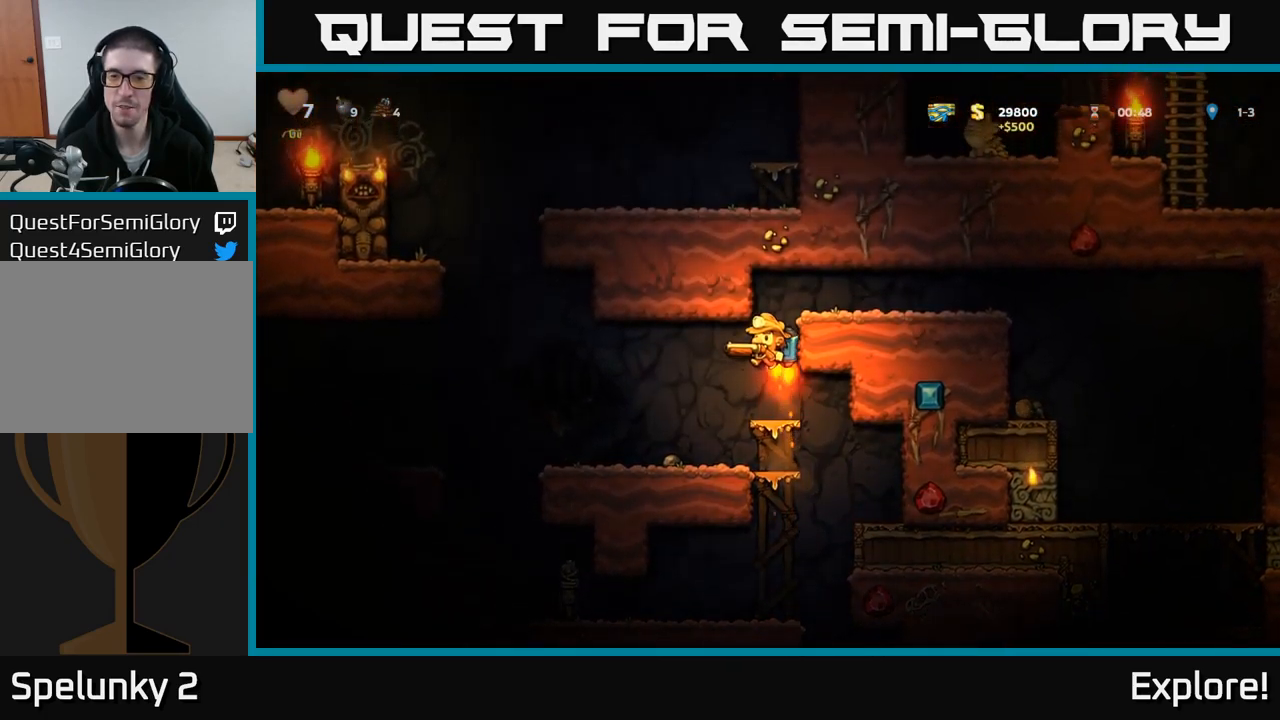
{"buttons": ["DPAD_RIGHT"], "right_stick": "center", "events": [[67, "DPAD_RIGHT", "down"], [250, "A", "up"]]}
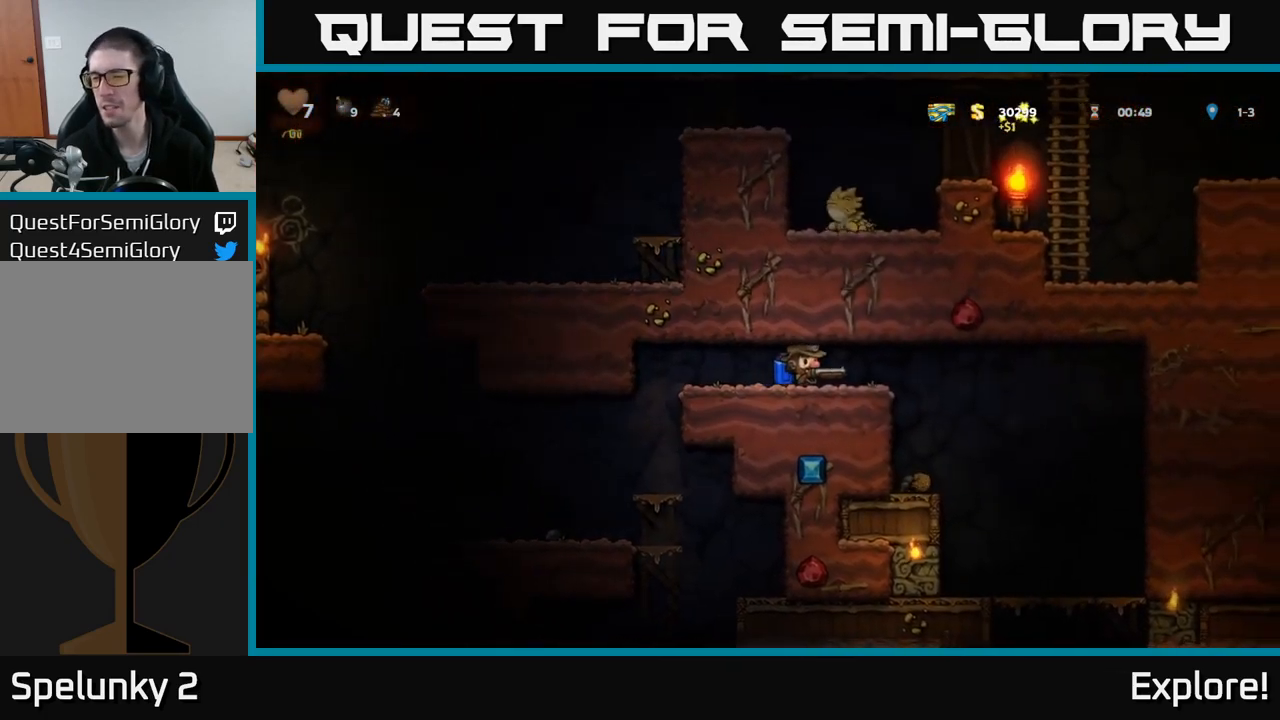
{"buttons": [], "right_stick": "center", "events": [[84, "DPAD_DOWN", "down"], [100, "DPAD_RIGHT", "up"], [200, "X", "down"], [367, "DPAD_DOWN", "up"], [367, "X", "up"], [417, "DPAD_RIGHT", "down"], [450, "DPAD_RIGHT", "up"]]}
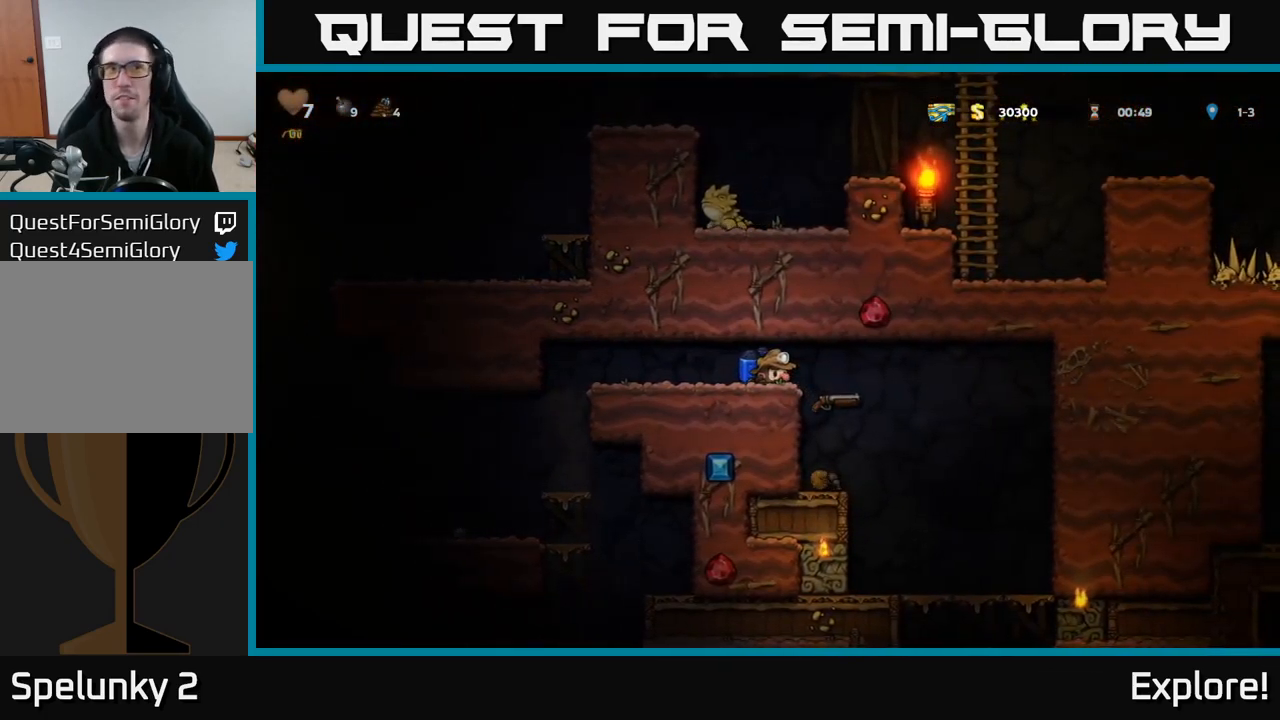
{"buttons": [], "right_stick": "center", "events": []}
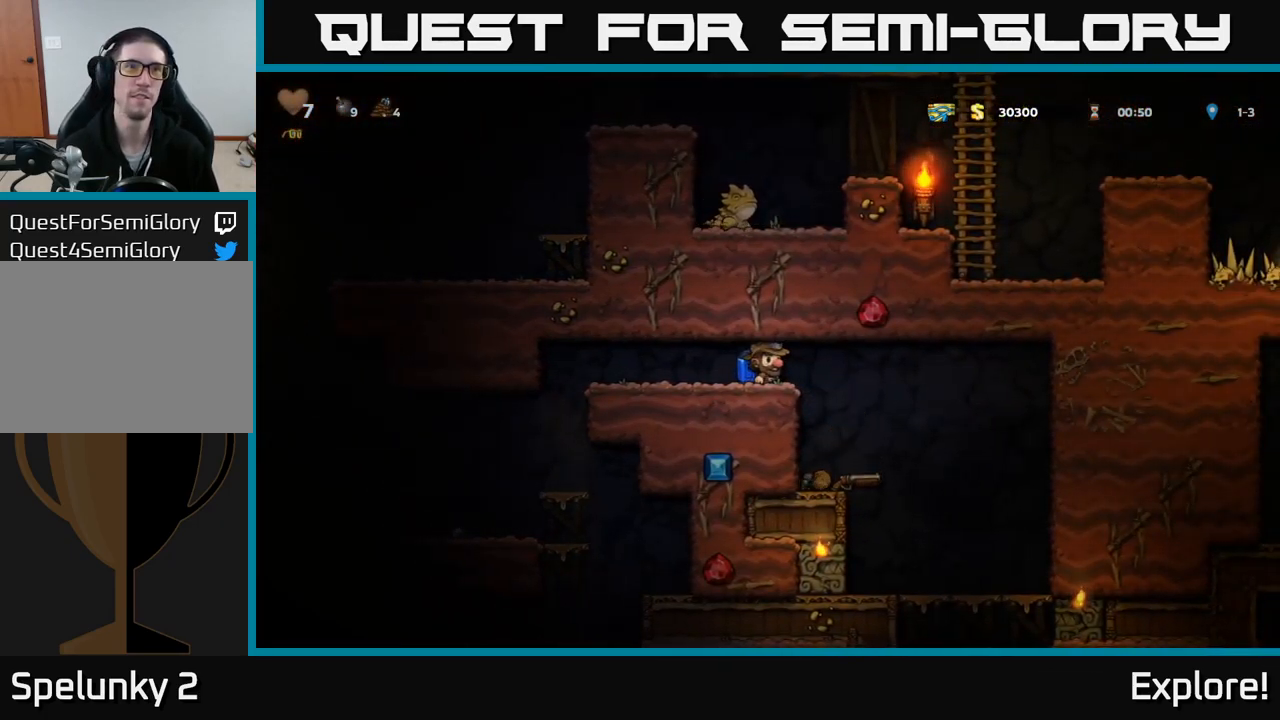
{"buttons": [], "right_stick": "center", "events": [[200, "DPAD_RIGHT", "down"], [350, "DPAD_RIGHT", "up"]]}
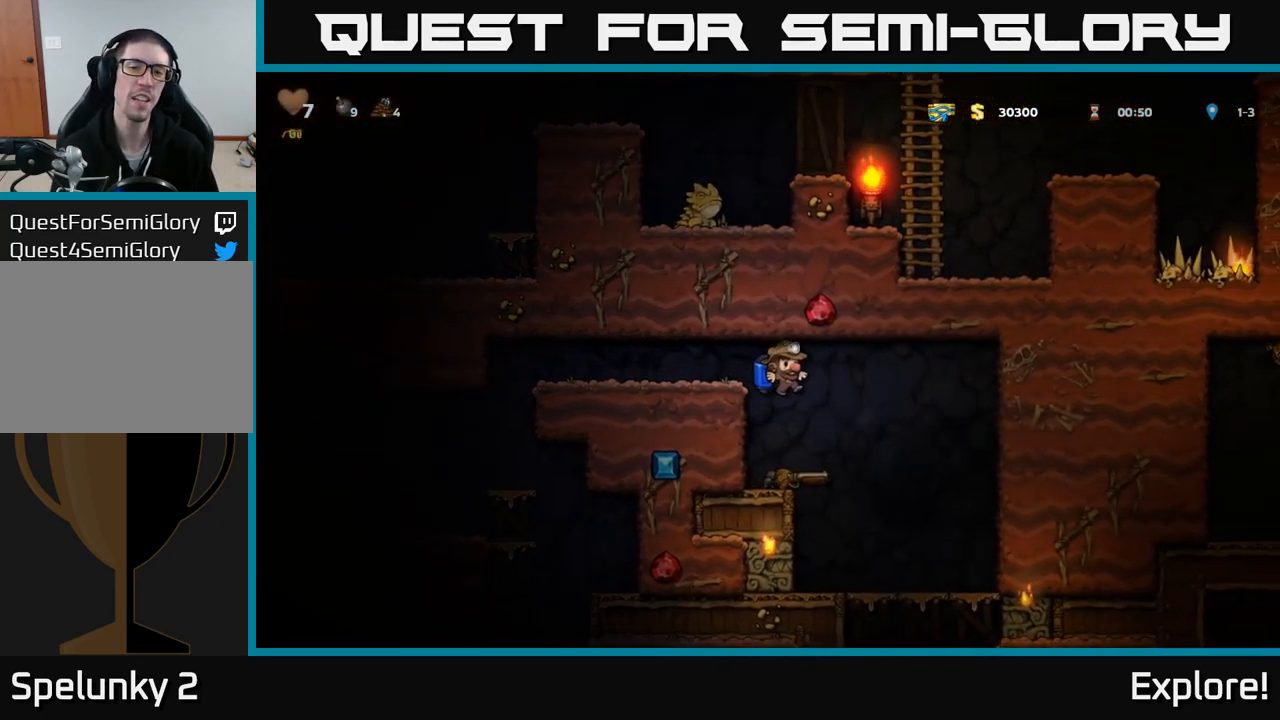
{"buttons": ["X", "DPAD_DOWN"], "right_stick": "center", "events": [[300, "DPAD_RIGHT", "down"], [367, "DPAD_RIGHT", "up"], [384, "DPAD_DOWN", "down"], [417, "DPAD_LEFT", "down"], [467, "X", "down"], [484, "DPAD_LEFT", "up"]]}
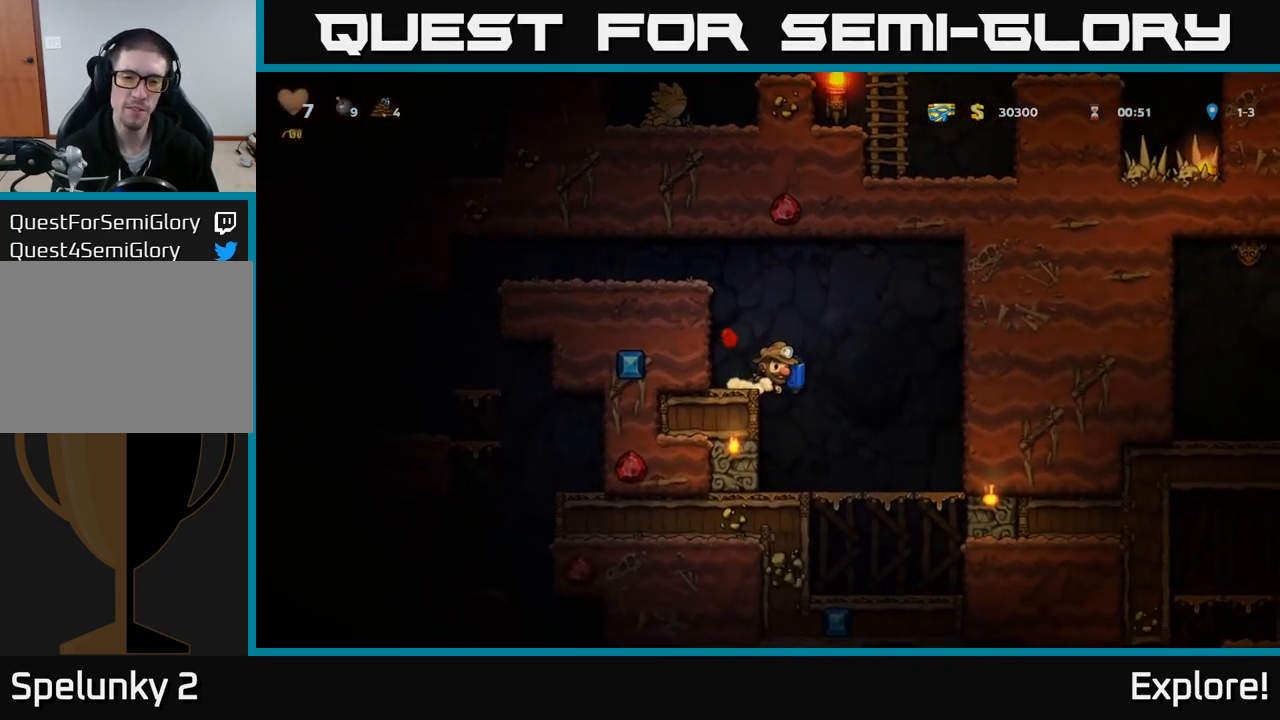
{"buttons": ["A"], "right_stick": "center", "events": [[117, "X", "up"], [134, "DPAD_DOWN", "up"], [250, "A", "down"], [384, "DPAD_UP", "down"], [434, "A", "up"], [467, "A", "down"], [500, "DPAD_UP", "up"]]}
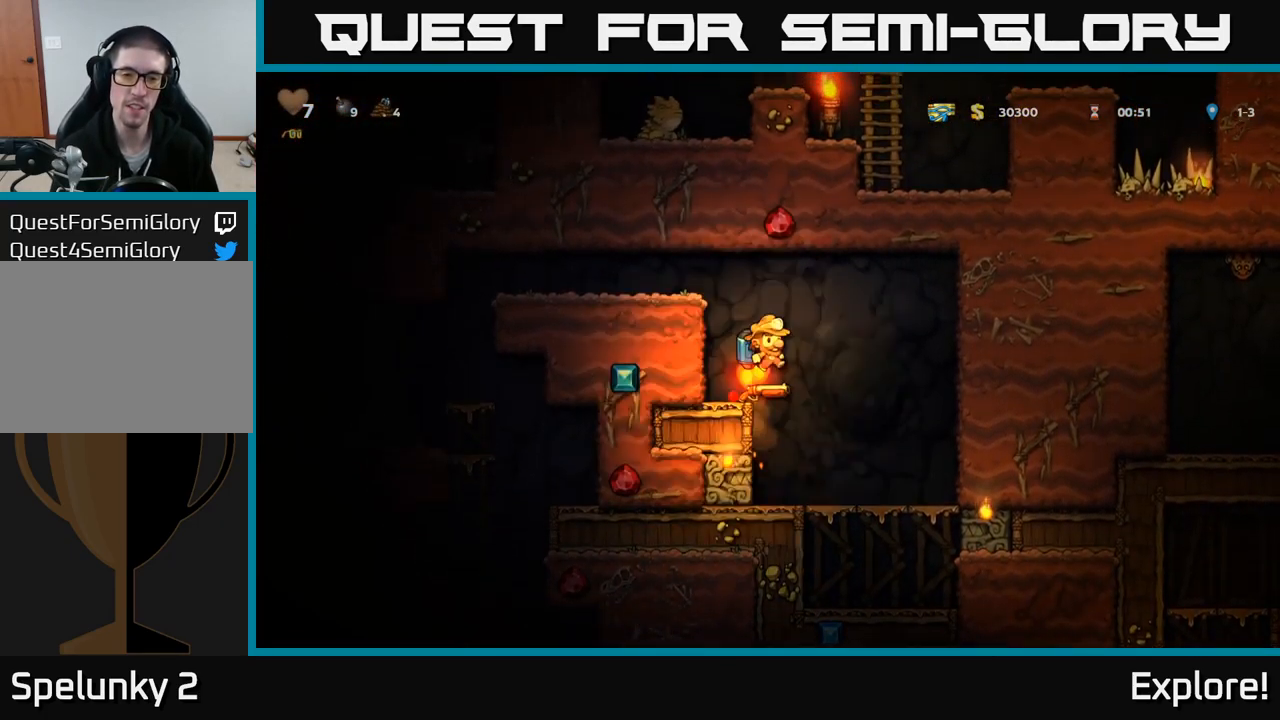
{"buttons": [], "right_stick": "center", "events": [[100, "A", "up"]]}
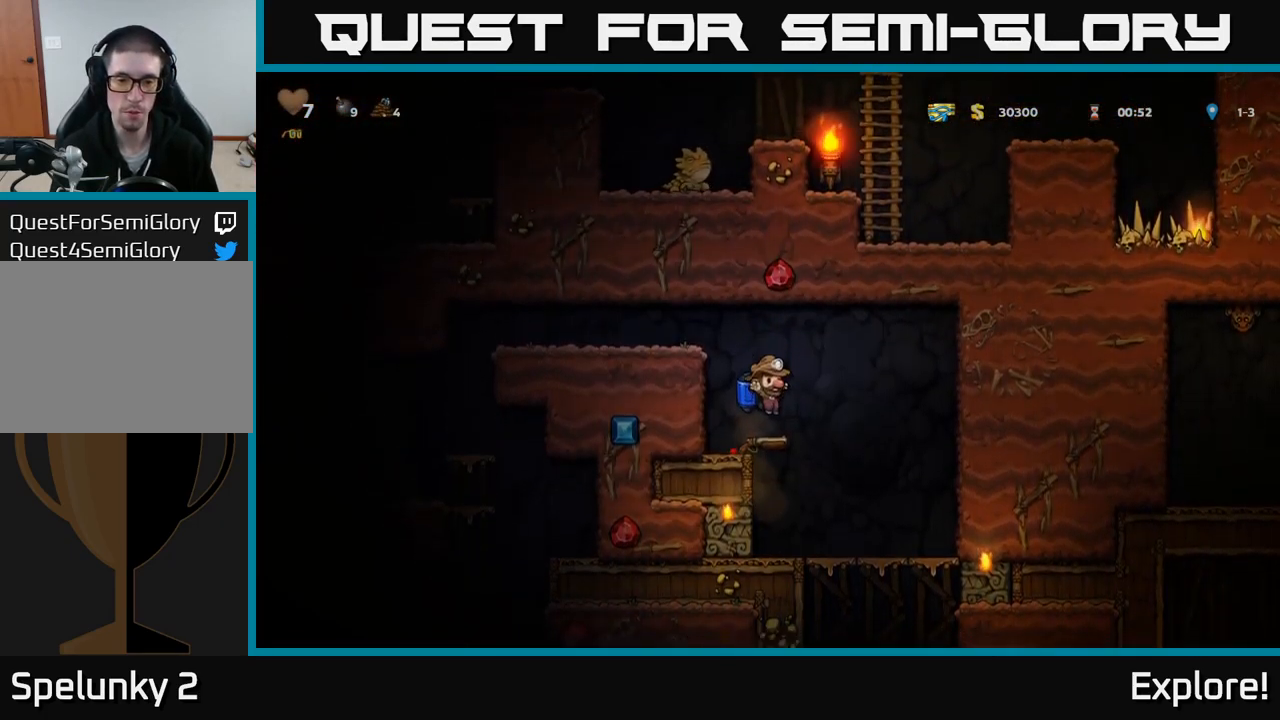
{"buttons": [], "right_stick": "center", "events": [[17, "A", "down"], [117, "A", "up"], [351, "DPAD_LEFT", "down"], [401, "DPAD_LEFT", "up"]]}
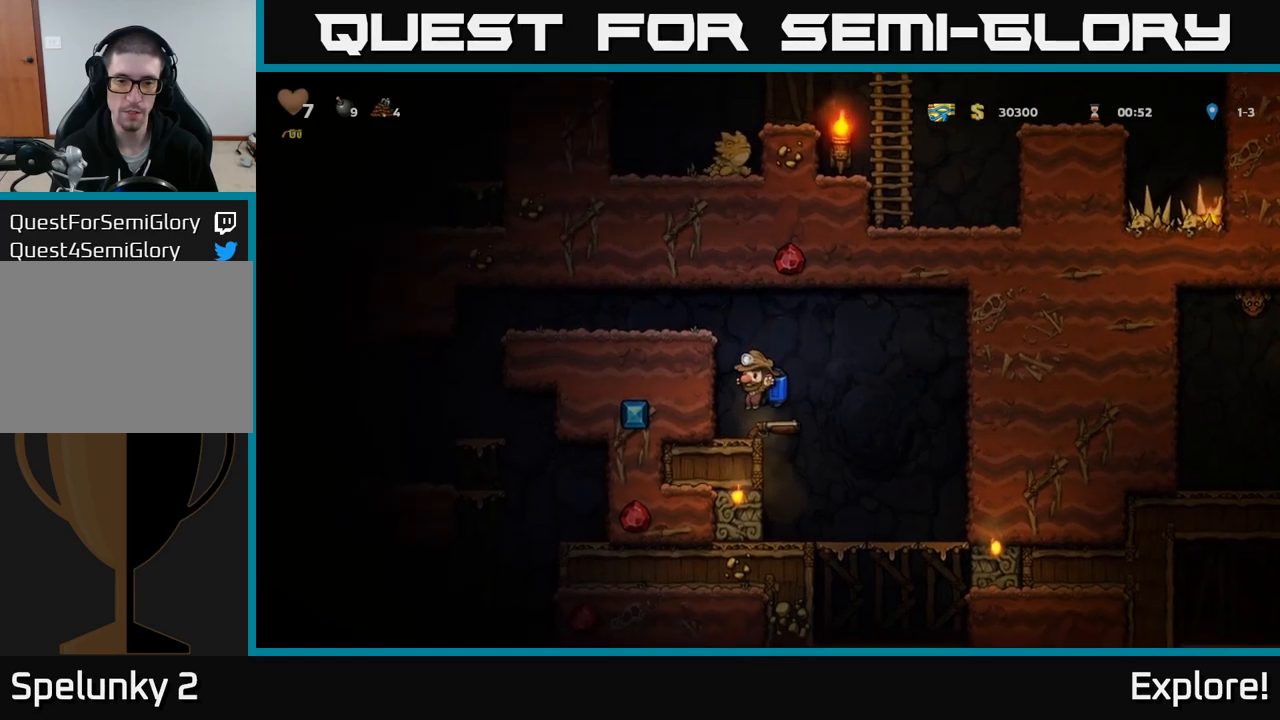
{"buttons": ["A"], "right_stick": "center", "events": [[133, "DPAD_RIGHT", "down"], [183, "DPAD_RIGHT", "up"], [417, "A", "down"]]}
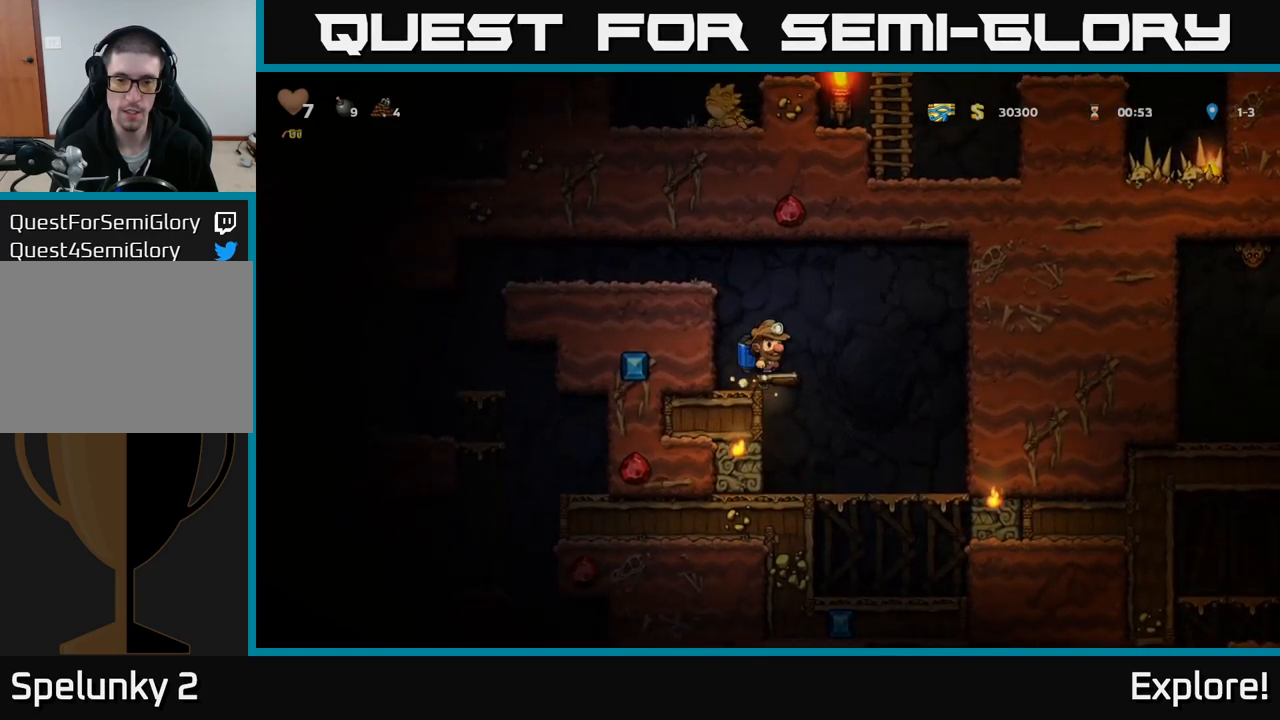
{"buttons": [], "right_stick": "center", "events": [[83, "A", "up"]]}
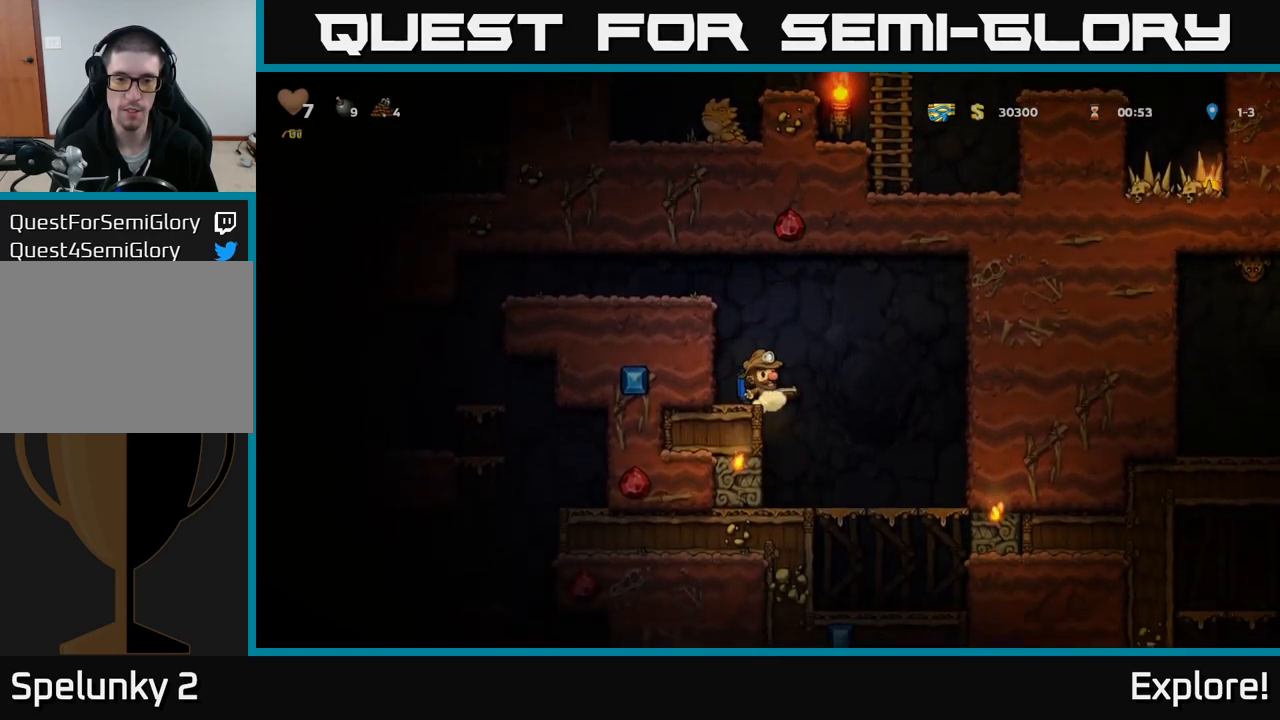
{"buttons": [], "right_stick": "center", "events": [[50, "DPAD_DOWN", "down"], [133, "X", "down"], [217, "DPAD_DOWN", "up"], [267, "X", "up"]]}
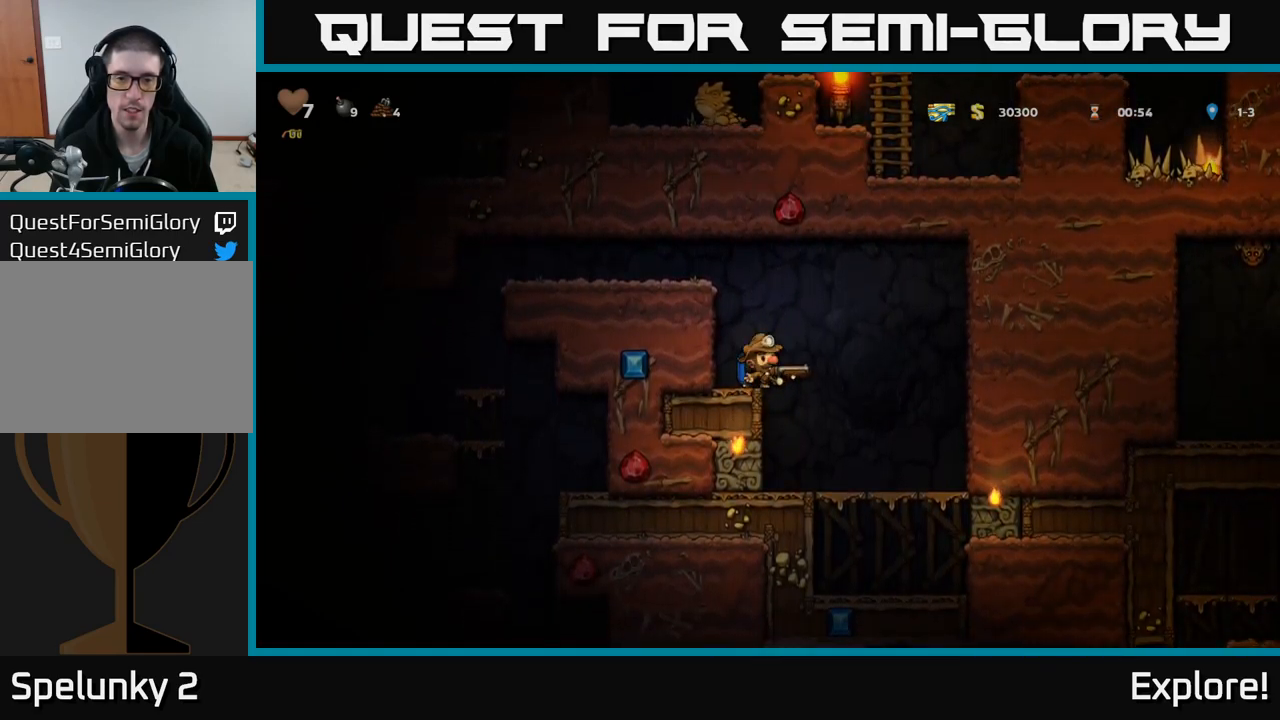
{"buttons": [], "right_stick": "center", "events": [[100, "DPAD_DOWN", "down"], [133, "X", "down"], [183, "DPAD_DOWN", "up"], [217, "X", "up"]]}
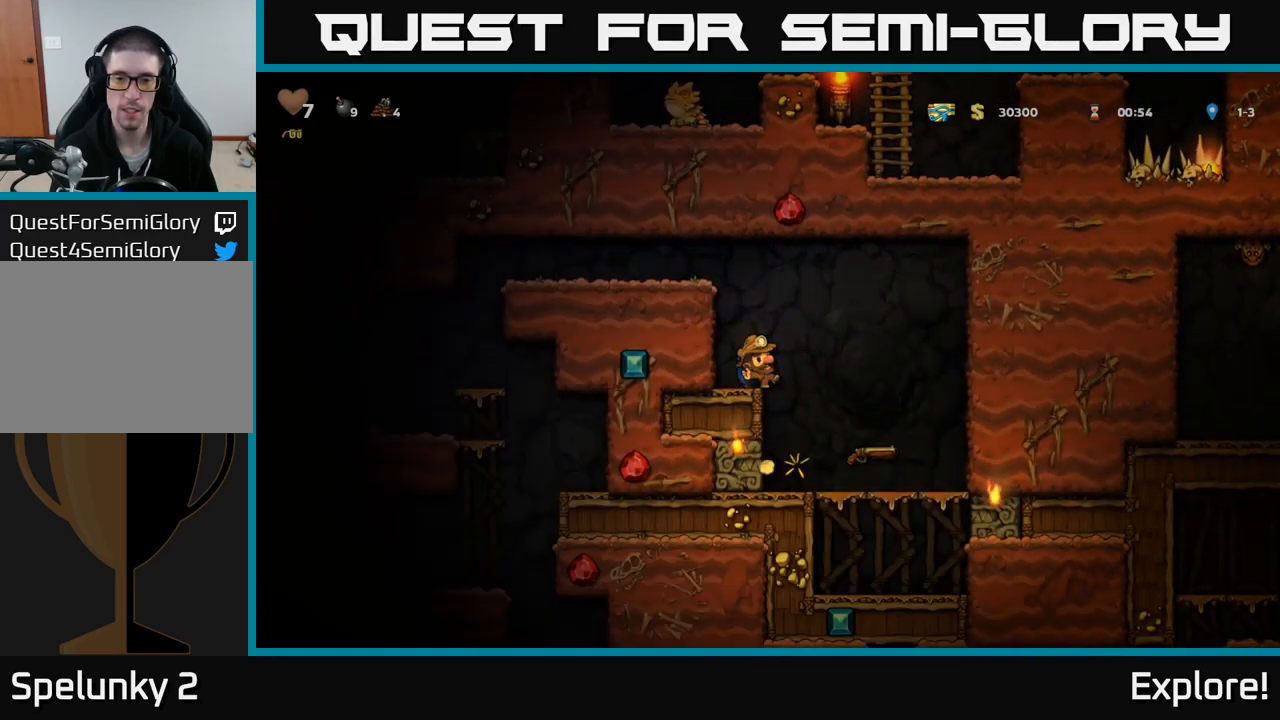
{"buttons": [], "right_stick": "center", "events": []}
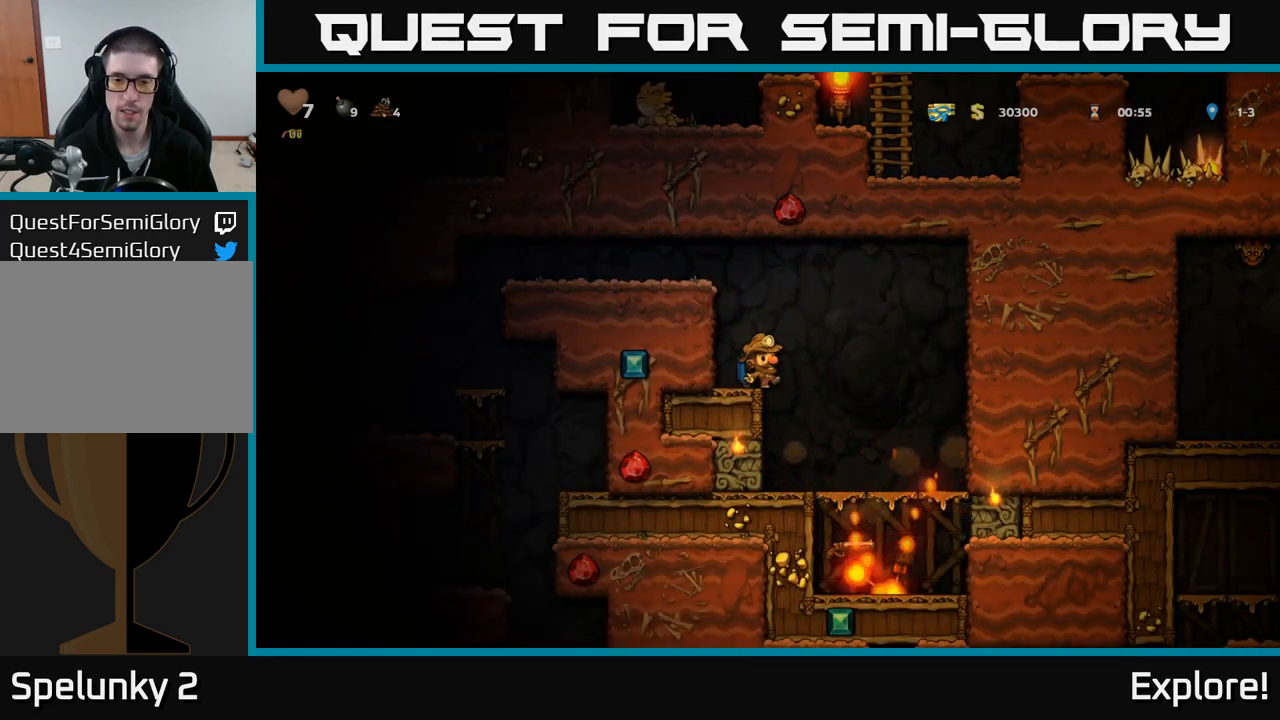
{"buttons": [], "right_stick": "center", "events": [[100, "DPAD_RIGHT", "down"], [333, "DPAD_RIGHT", "up"]]}
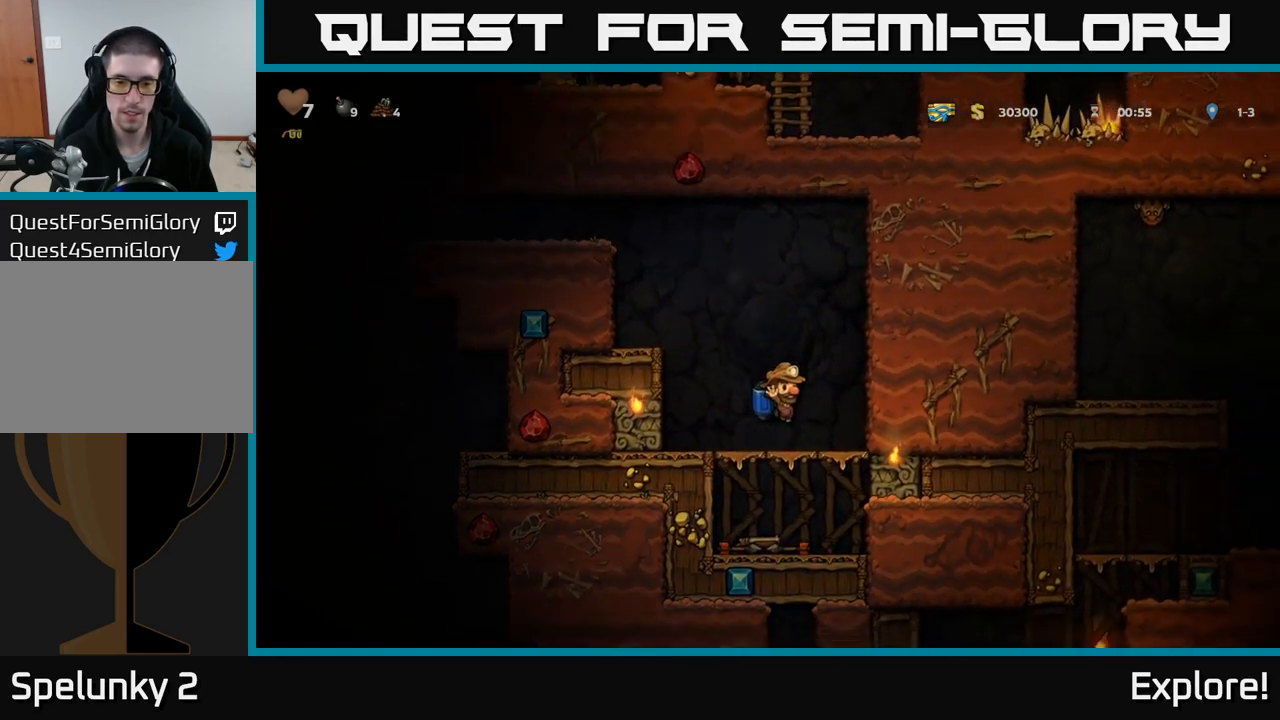
{"buttons": ["DPAD_DOWN"], "right_stick": "center", "events": [[50, "DPAD_DOWN", "down"], [117, "A", "down"], [233, "A", "up"], [350, "DPAD_DOWN", "up"], [350, "DPAD_LEFT", "down"], [417, "DPAD_DOWN", "down"], [433, "DPAD_LEFT", "up"]]}
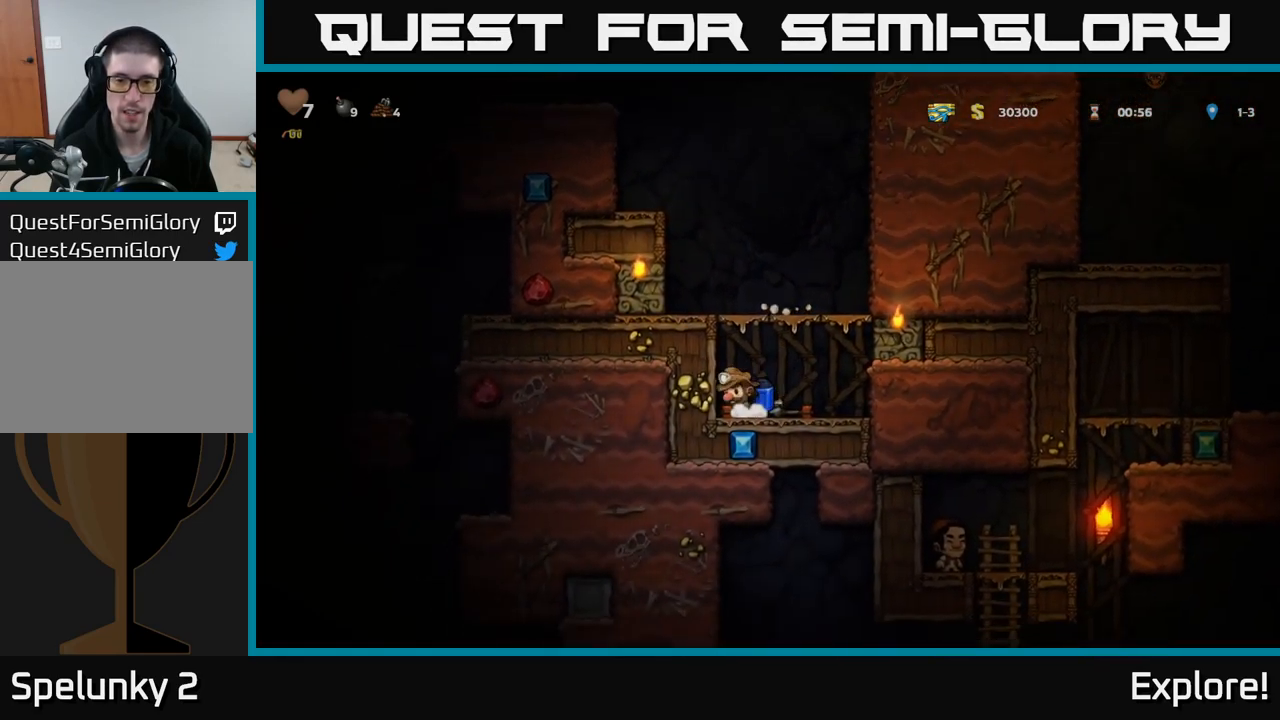
{"buttons": ["X", "DPAD_DOWN"], "right_stick": "center", "events": [[50, "DPAD_RIGHT", "down"], [50, "X", "down"], [150, "DPAD_DOWN", "up"], [150, "X", "up"], [350, "DPAD_DOWN", "down"], [400, "DPAD_RIGHT", "up"], [433, "X", "down"]]}
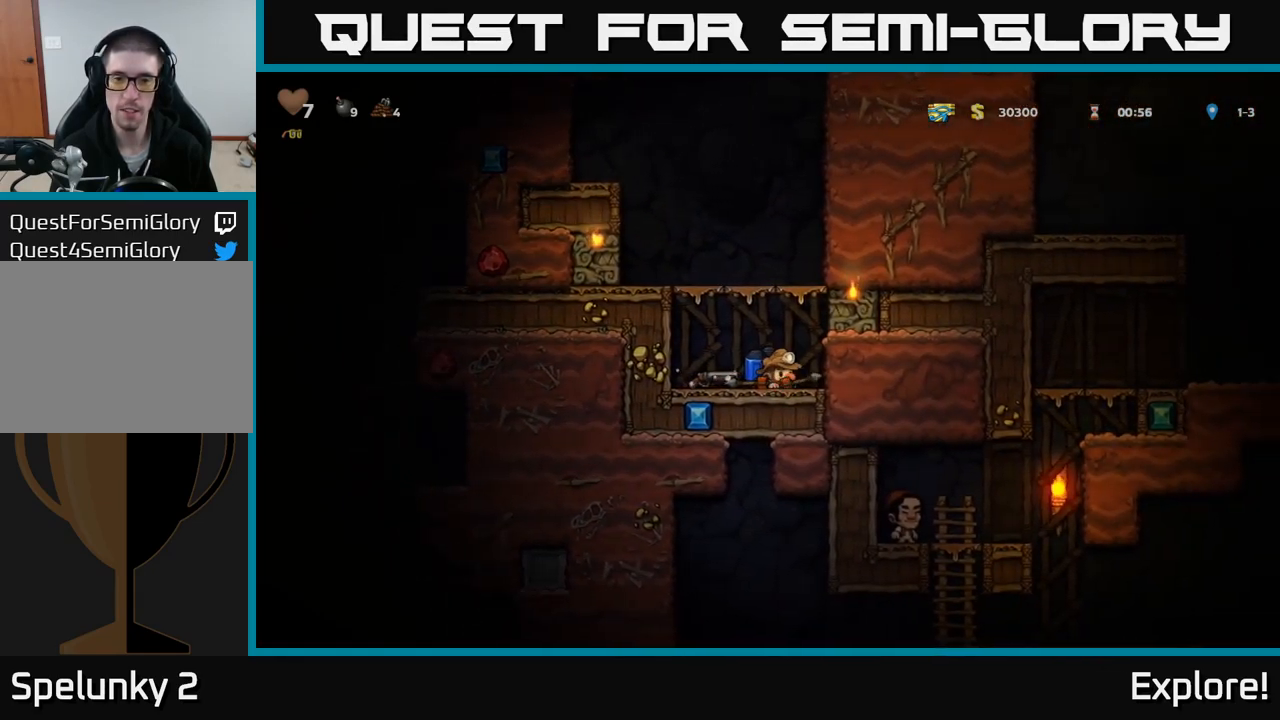
{"buttons": ["DPAD_LEFT"], "right_stick": "center", "events": [[50, "X", "up"], [67, "DPAD_DOWN", "up"], [83, "DPAD_LEFT", "down"], [250, "DPAD_DOWN", "down"], [267, "DPAD_LEFT", "up"], [333, "X", "down"], [433, "X", "up"], [450, "DPAD_DOWN", "up"], [500, "DPAD_LEFT", "down"]]}
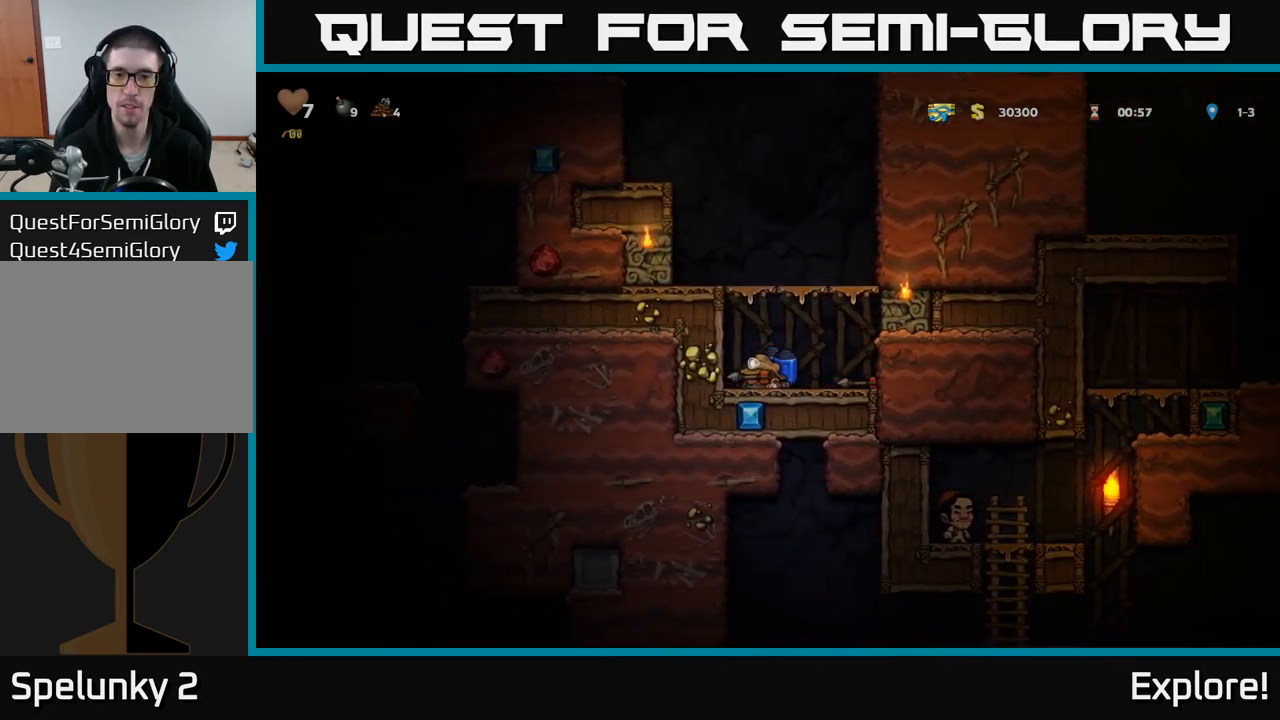
{"buttons": ["DPAD_RIGHT"], "right_stick": "center", "events": [[67, "A", "down"], [117, "DPAD_LEFT", "up"], [183, "A", "up"], [250, "A", "down"], [416, "A", "up"], [433, "DPAD_RIGHT", "down"]]}
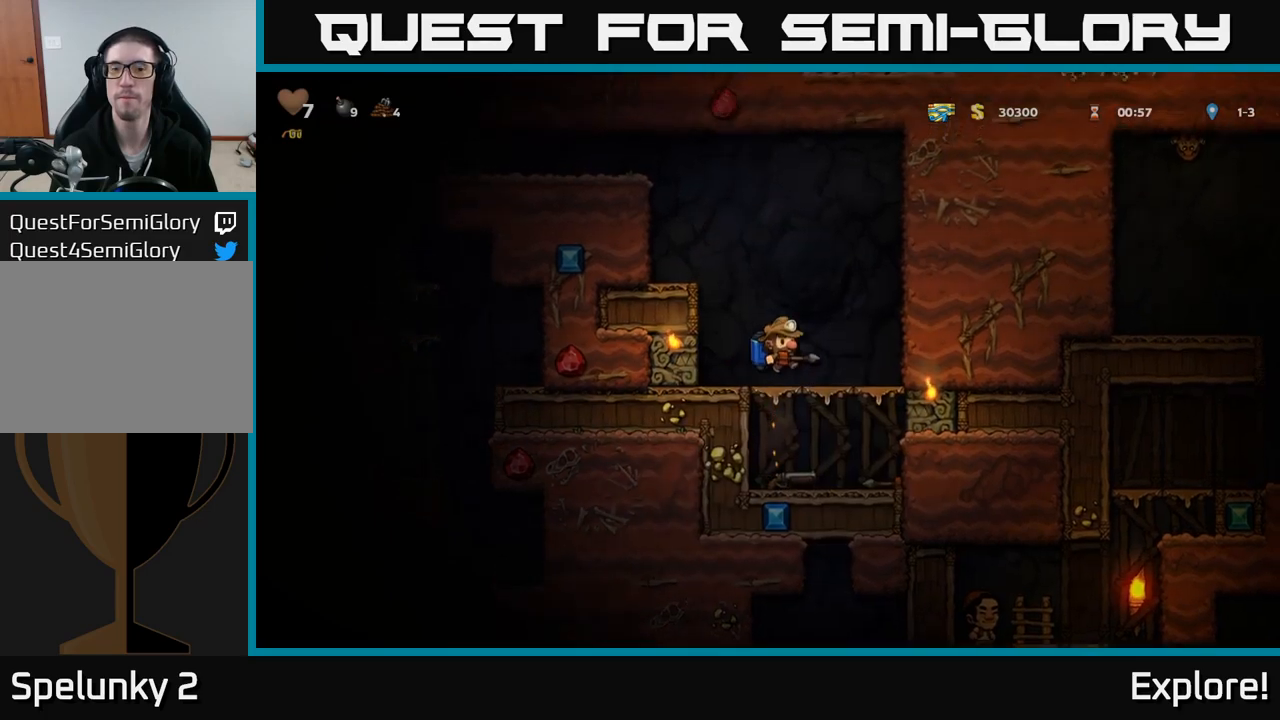
{"buttons": ["DPAD_DOWN"], "right_stick": "center", "events": [[67, "DPAD_RIGHT", "up"], [183, "DPAD_DOWN", "down"], [333, "X", "down"], [450, "X", "up"]]}
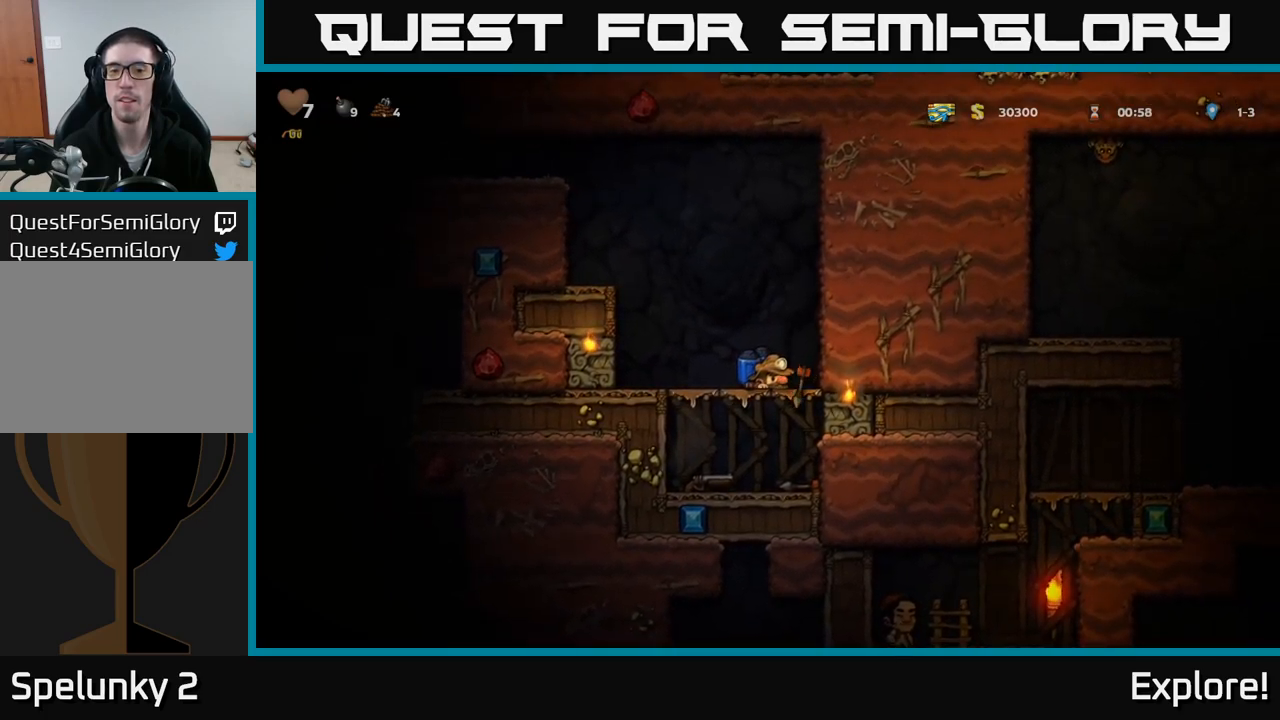
{"buttons": ["DPAD_LEFT"], "right_stick": "center", "events": [[200, "A", "down"], [317, "A", "up"], [417, "DPAD_LEFT", "down"], [433, "DPAD_DOWN", "up"]]}
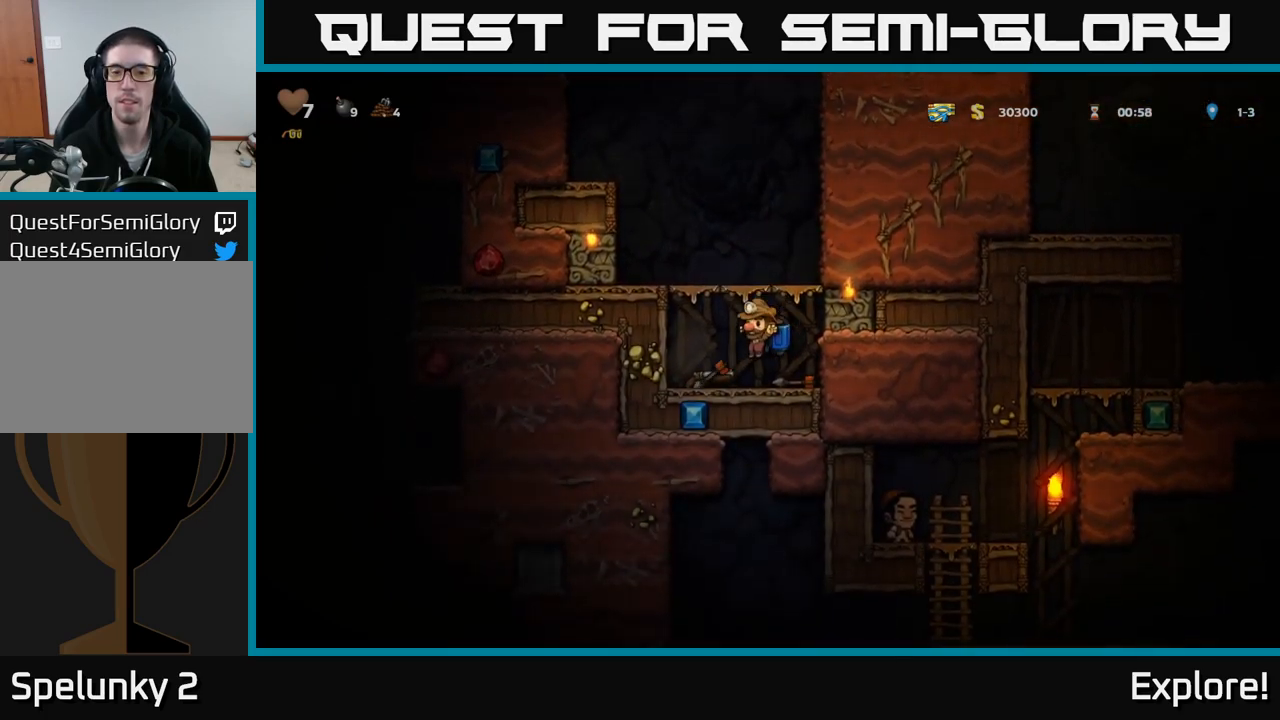
{"buttons": [], "right_stick": "center", "events": [[33, "DPAD_DOWN", "down"], [50, "DPAD_LEFT", "up"], [183, "X", "down"], [267, "X", "up"], [350, "DPAD_DOWN", "up"]]}
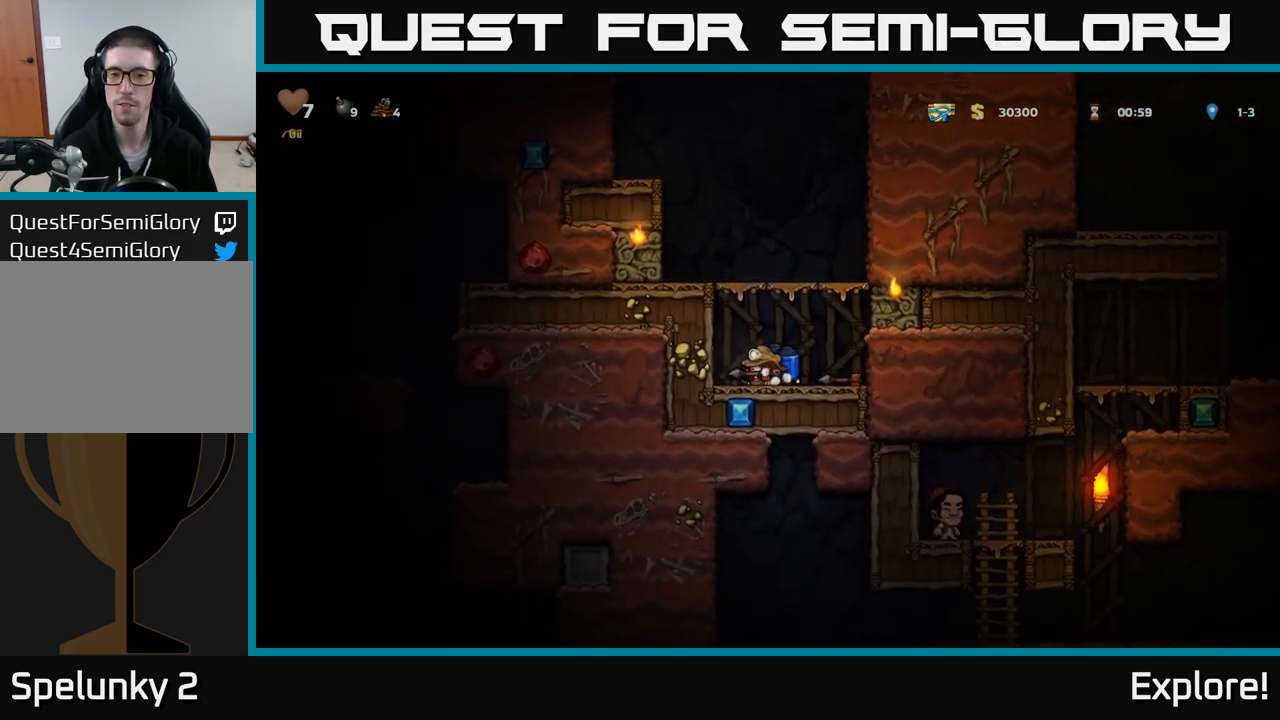
{"buttons": ["X", "DPAD_DOWN", "DPAD_RIGHT"], "right_stick": "center", "events": [[17, "DPAD_RIGHT", "down"], [50, "DPAD_DOWN", "down"], [100, "DPAD_RIGHT", "up"], [133, "X", "down"], [217, "X", "up"], [267, "DPAD_DOWN", "up"], [283, "DPAD_LEFT", "down"], [400, "DPAD_DOWN", "down"], [417, "DPAD_LEFT", "up"], [467, "X", "down"], [500, "DPAD_RIGHT", "down"]]}
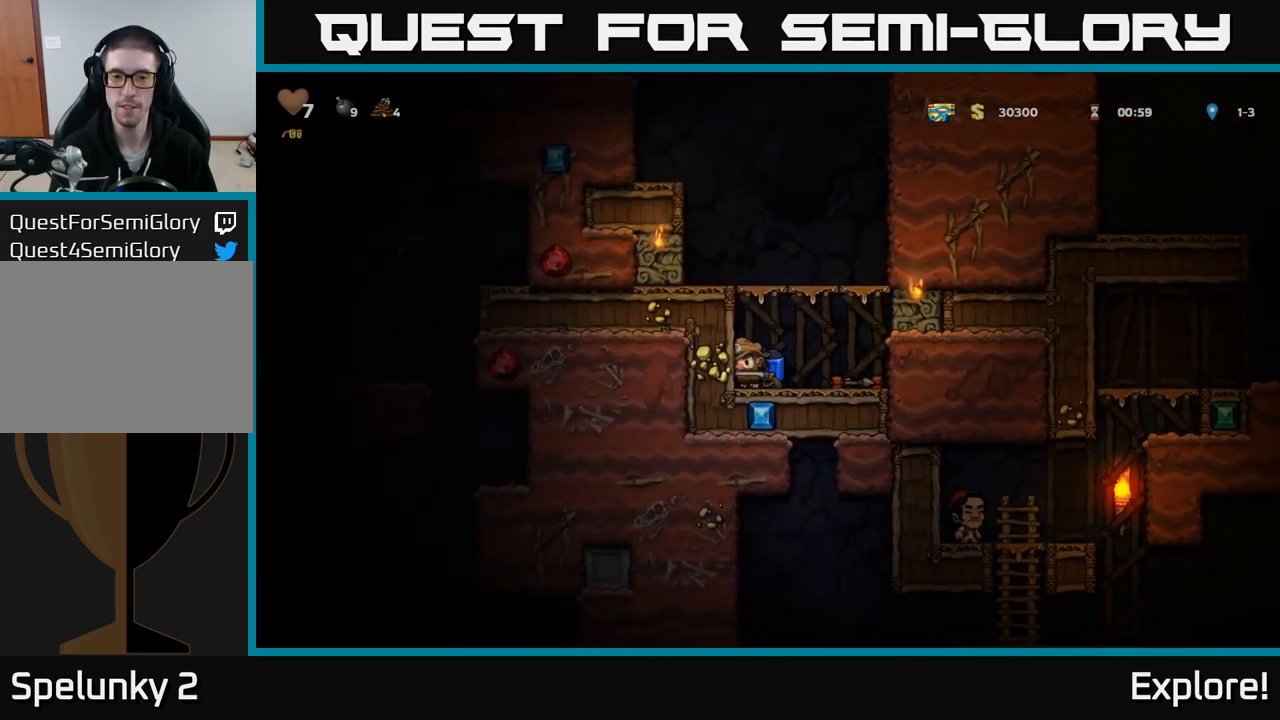
{"buttons": ["A", "DPAD_RIGHT"], "right_stick": "center", "events": [[33, "DPAD_RIGHT", "up"], [50, "X", "up"], [117, "DPAD_DOWN", "up"], [133, "A", "down"], [183, "DPAD_RIGHT", "down"], [233, "A", "up"], [317, "A", "down"]]}